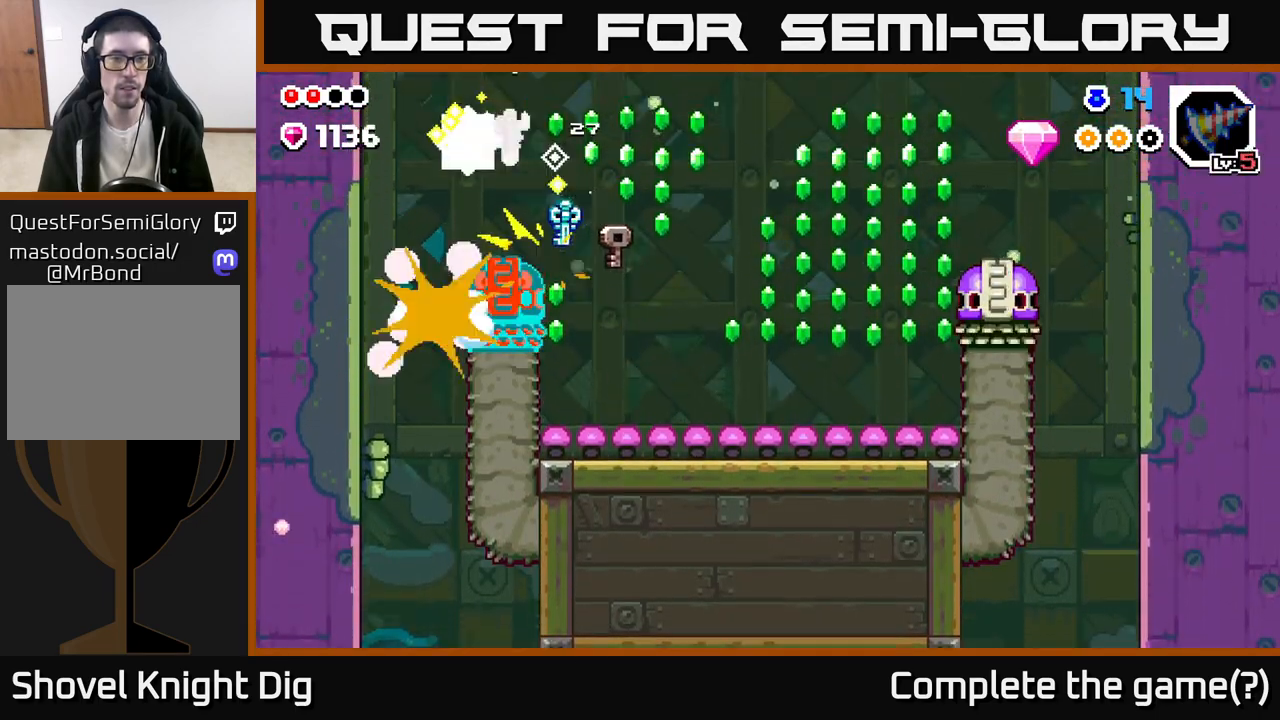
Gameplay with a controller (Xbox layout); each line is a JSON object with the inputs held at the frame after it. "events" lists button and stick changes between this image and that frame as [ms after this image, input, new state], when the widget could be followed in between.
{"buttons": [], "left_stick": "center", "right_stick": "center", "events": [[167, "left_stick", "right"], [333, "left_stick", "center"], [433, "A", "up"]]}
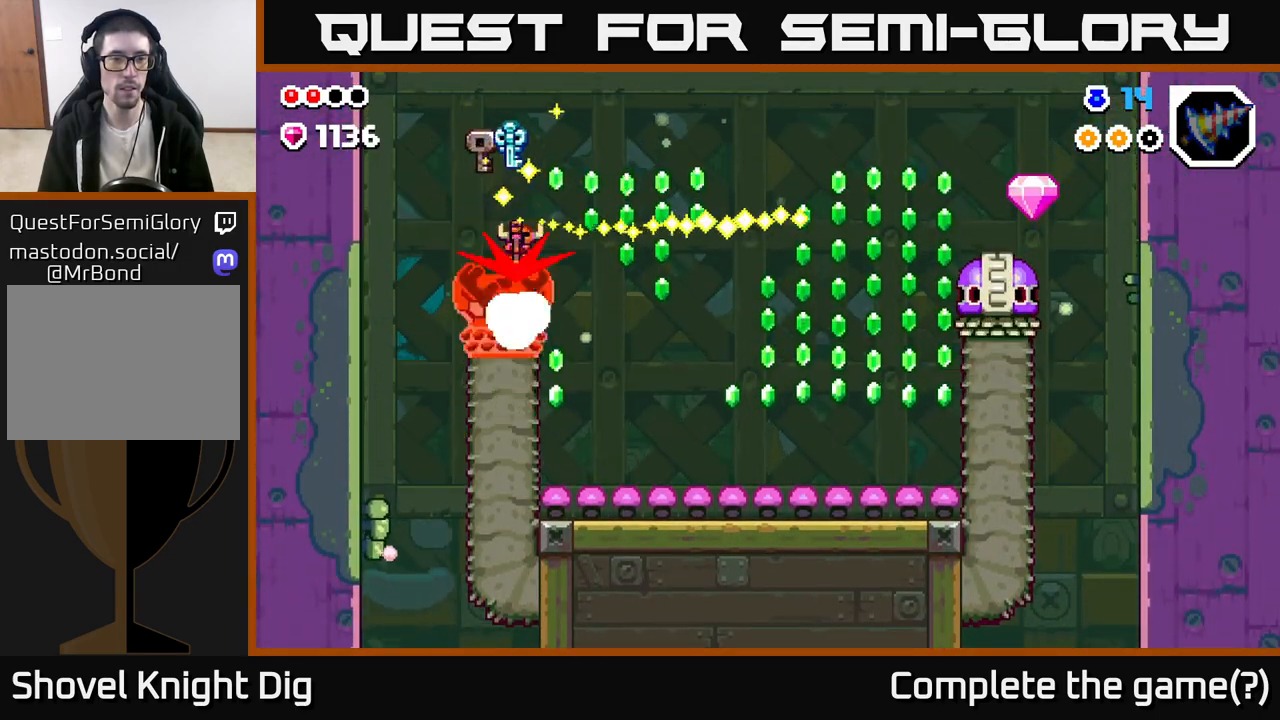
{"buttons": [], "left_stick": "center", "right_stick": "center", "events": []}
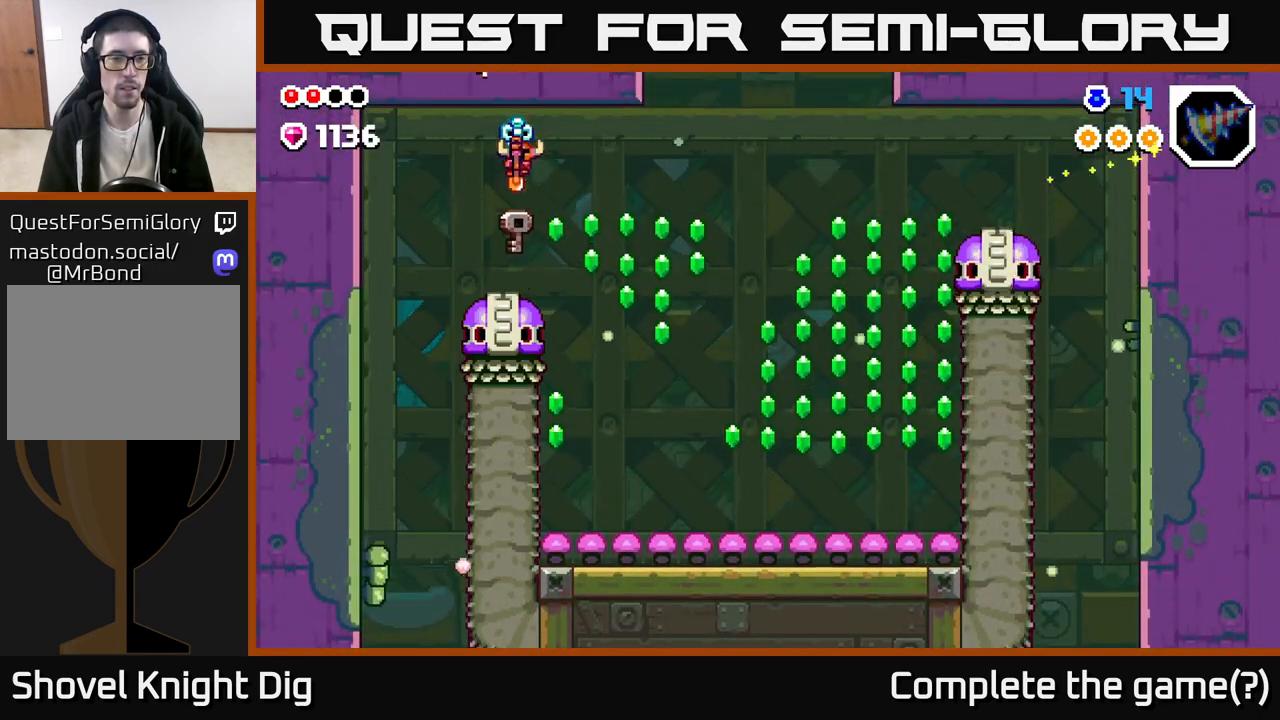
{"buttons": [], "left_stick": "center", "right_stick": "center", "events": []}
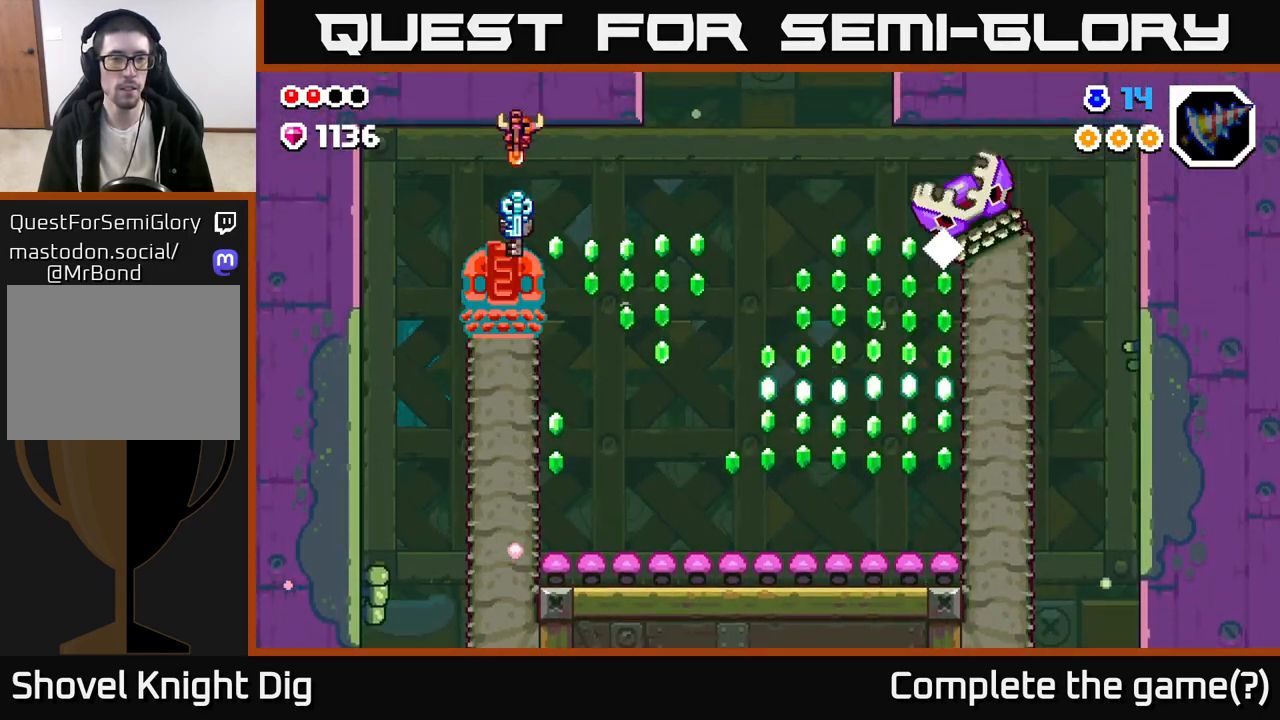
{"buttons": [], "left_stick": "center", "right_stick": "center", "events": []}
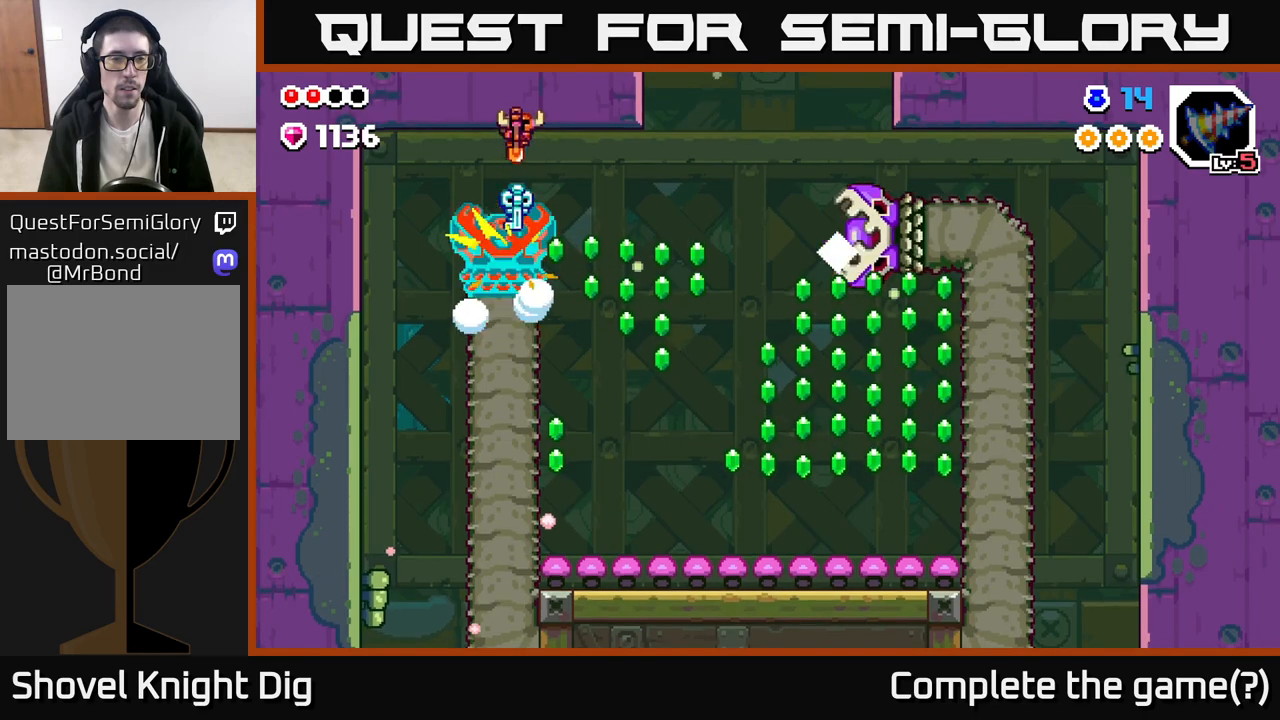
{"buttons": [], "left_stick": "center", "right_stick": "center", "events": []}
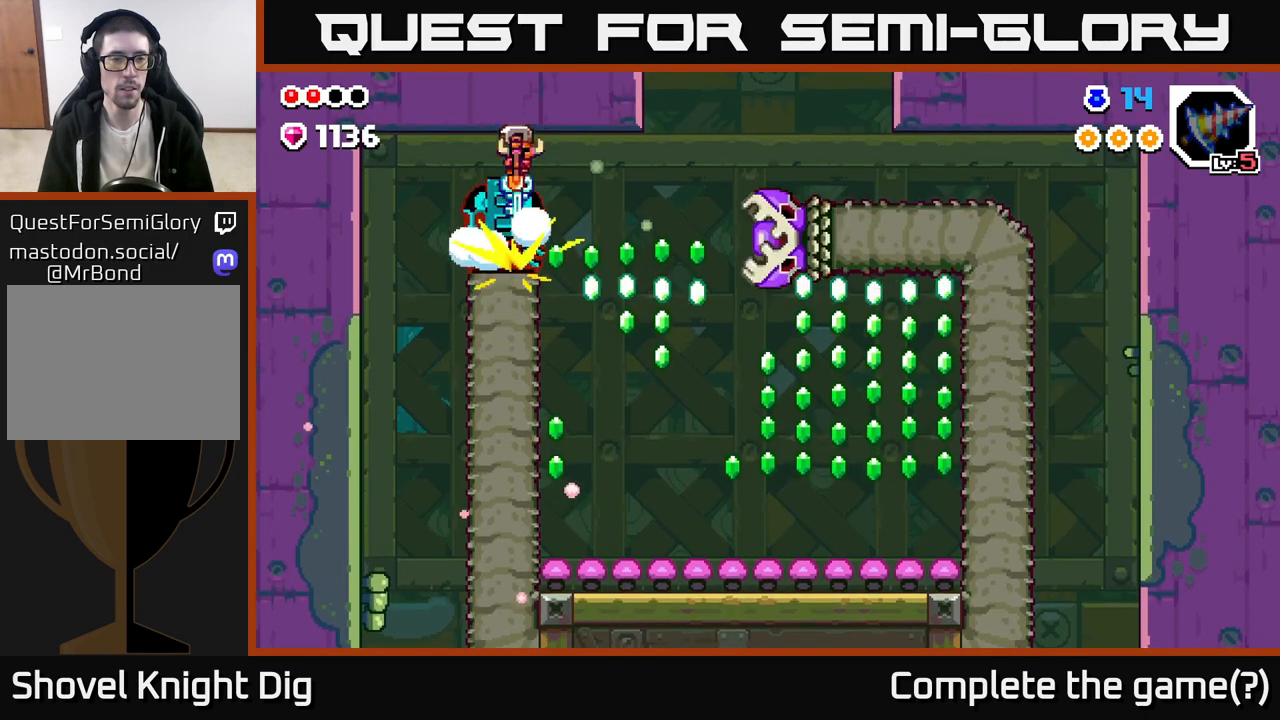
{"buttons": [], "left_stick": "center", "right_stick": "center", "events": []}
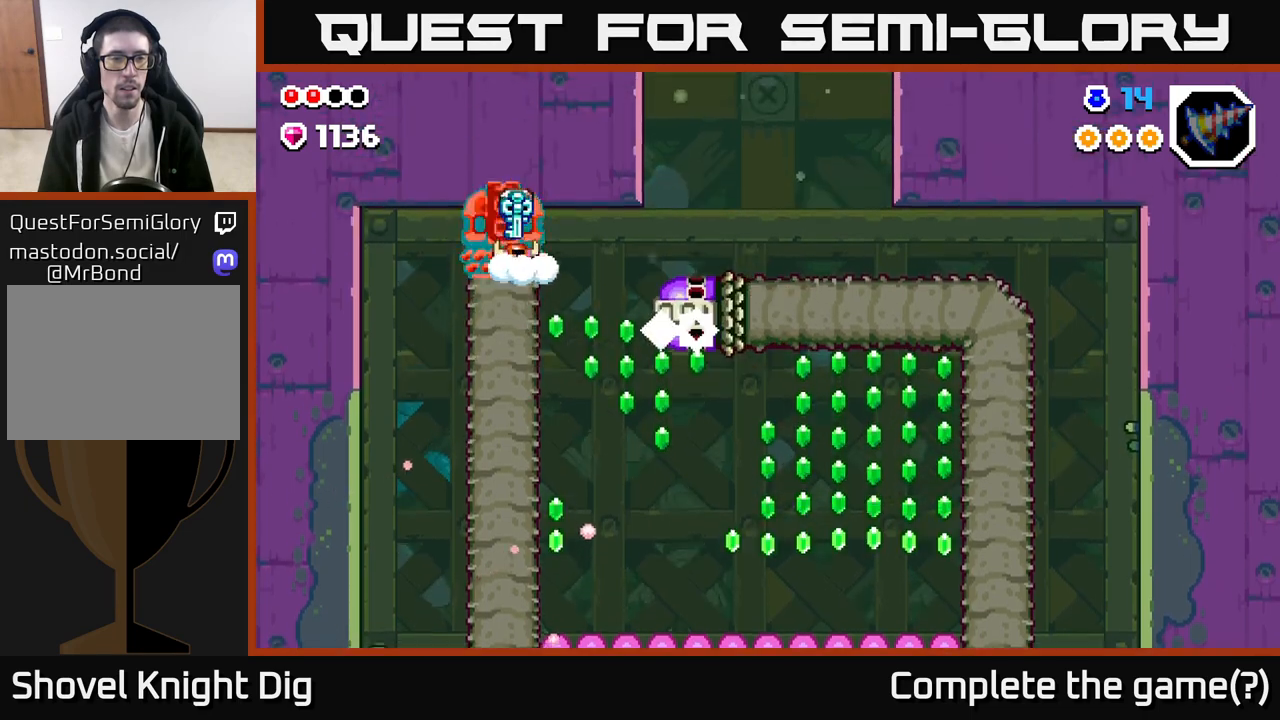
{"buttons": ["X"], "left_stick": "center", "right_stick": "center", "events": [[317, "left_stick", "left"], [367, "X", "down"], [433, "X", "up"], [467, "left_stick", "center"], [500, "X", "down"]]}
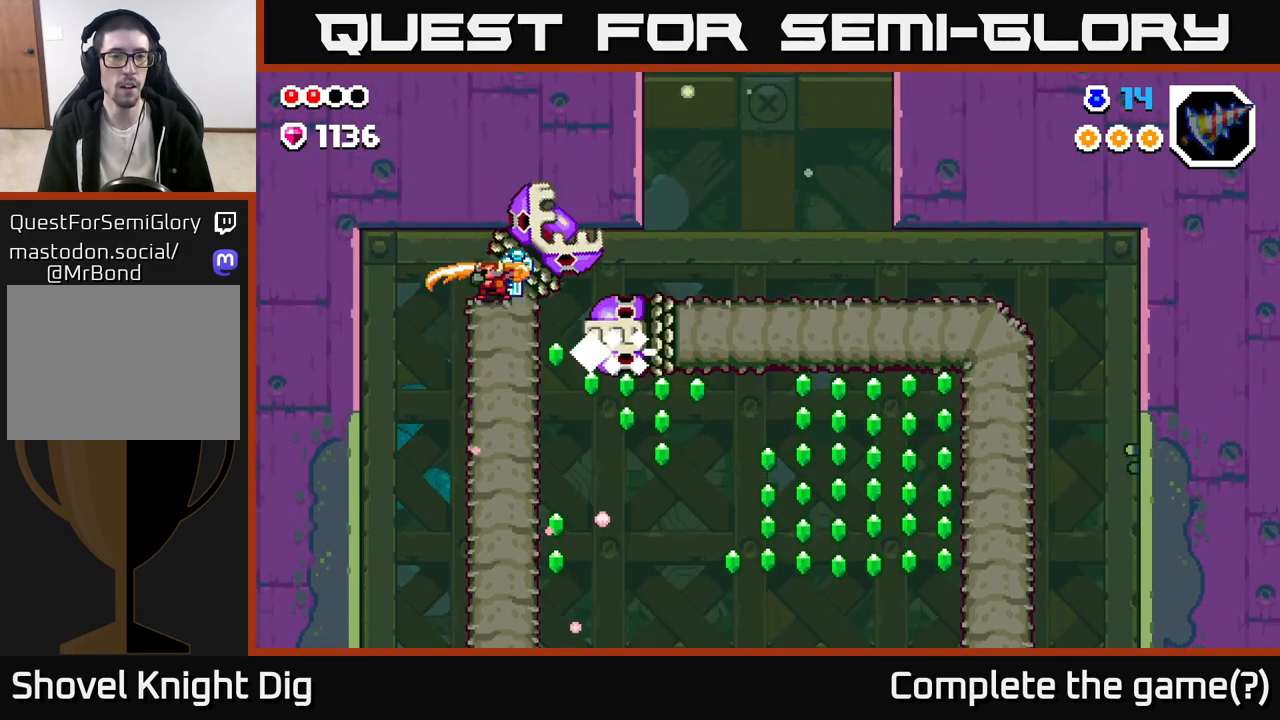
{"buttons": [], "left_stick": "right", "right_stick": "center", "events": [[67, "X", "up"], [150, "X", "down"], [217, "X", "up"], [383, "left_stick", "left"], [500, "left_stick", "right"]]}
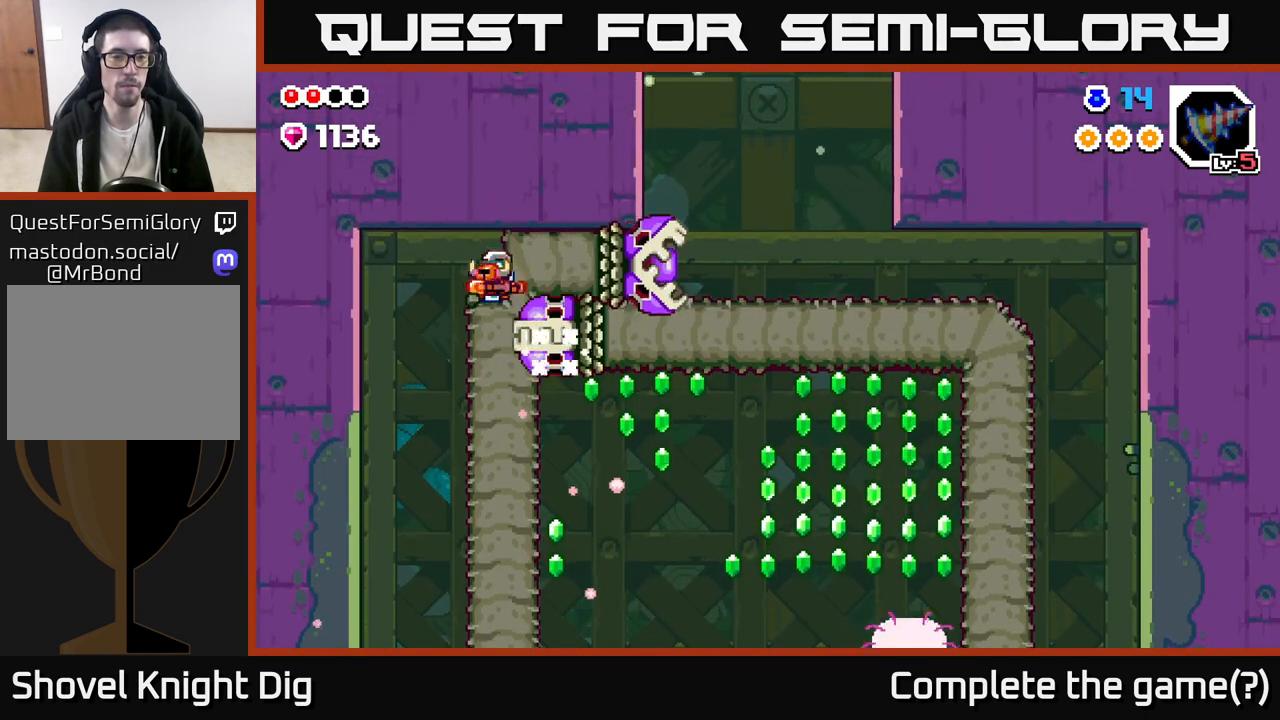
{"buttons": ["X"], "left_stick": "center", "right_stick": "center", "events": [[17, "X", "down"], [117, "X", "up"], [183, "X", "down"], [350, "left_stick", "center"], [433, "X", "up"], [483, "X", "down"]]}
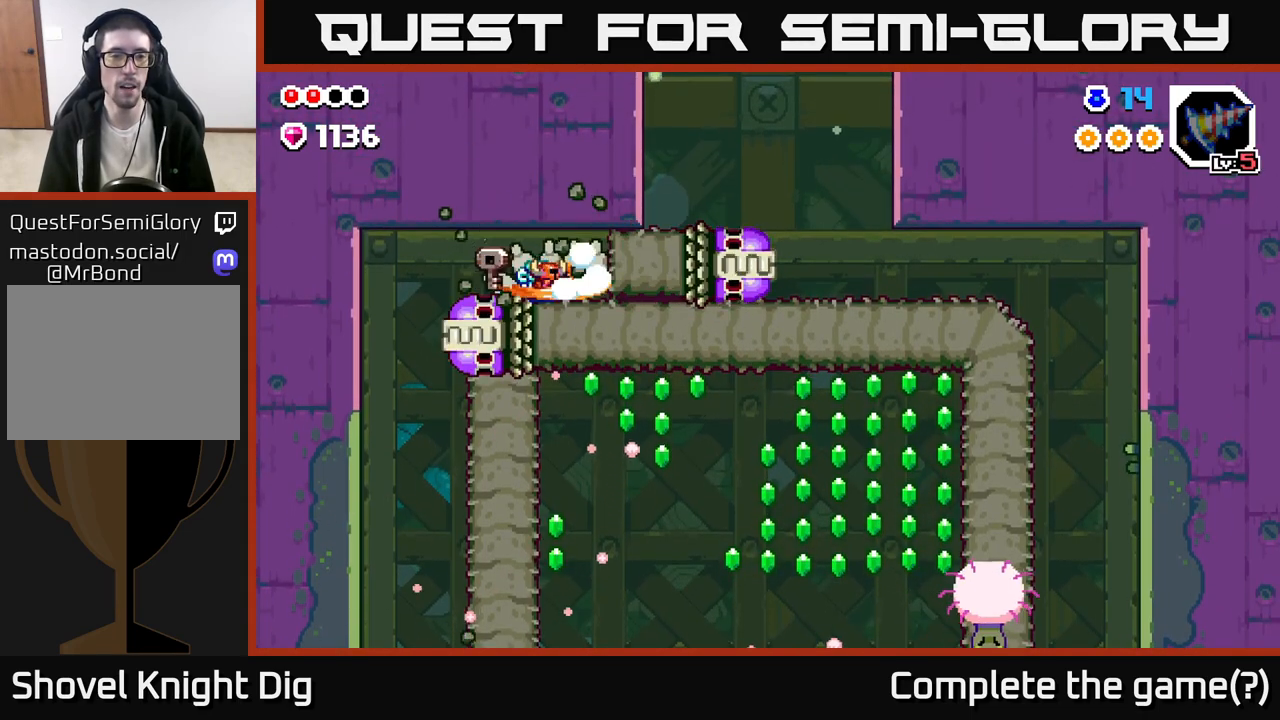
{"buttons": [], "left_stick": "right", "right_stick": "center", "events": [[50, "left_stick", "right"], [100, "X", "up"], [133, "A", "down"], [300, "A", "up"]]}
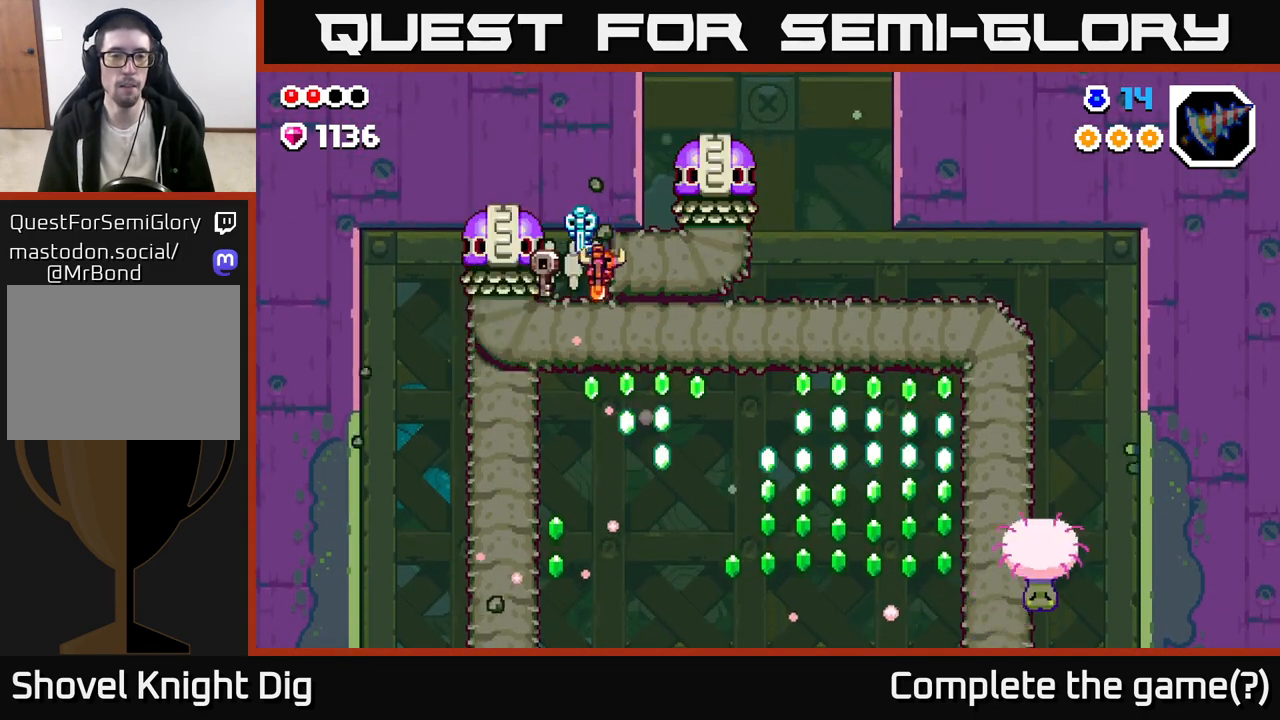
{"buttons": [], "left_stick": "right", "right_stick": "center", "events": [[67, "X", "down"], [150, "X", "up"], [233, "X", "down"], [300, "X", "up"], [417, "X", "down"], [500, "X", "up"]]}
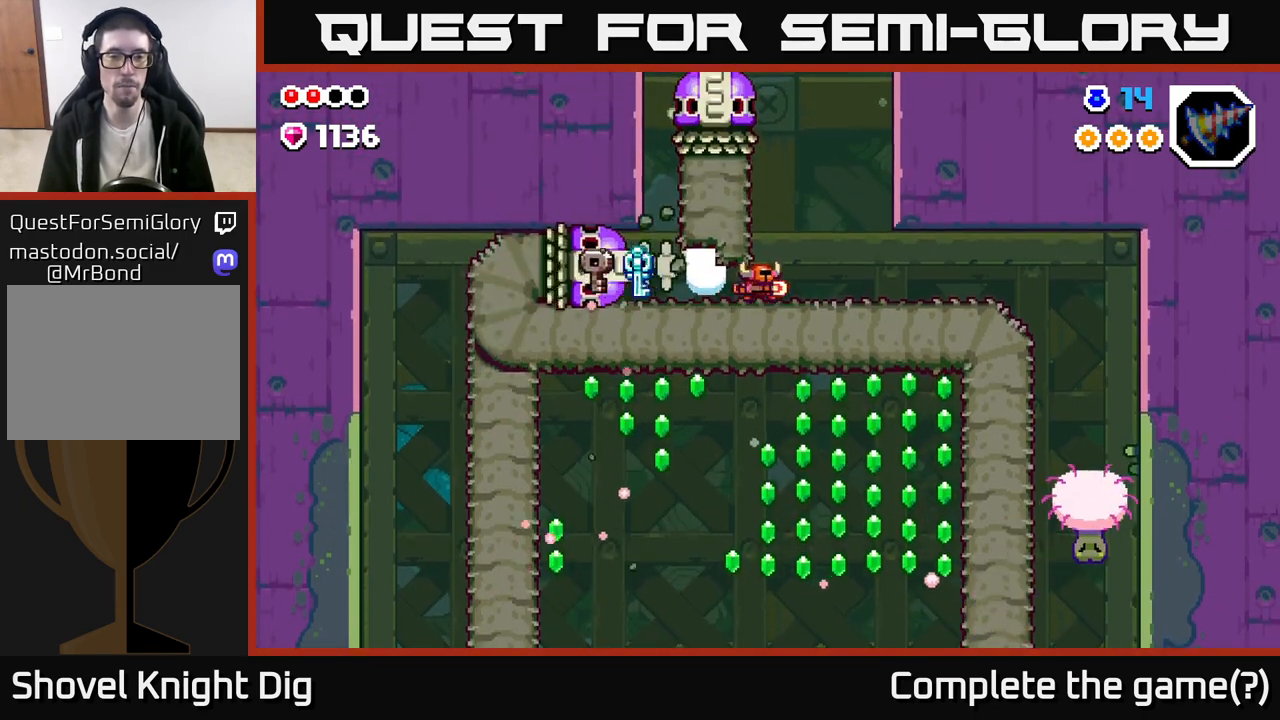
{"buttons": [], "left_stick": "right", "right_stick": "center", "events": [[133, "X", "down"], [217, "X", "up"]]}
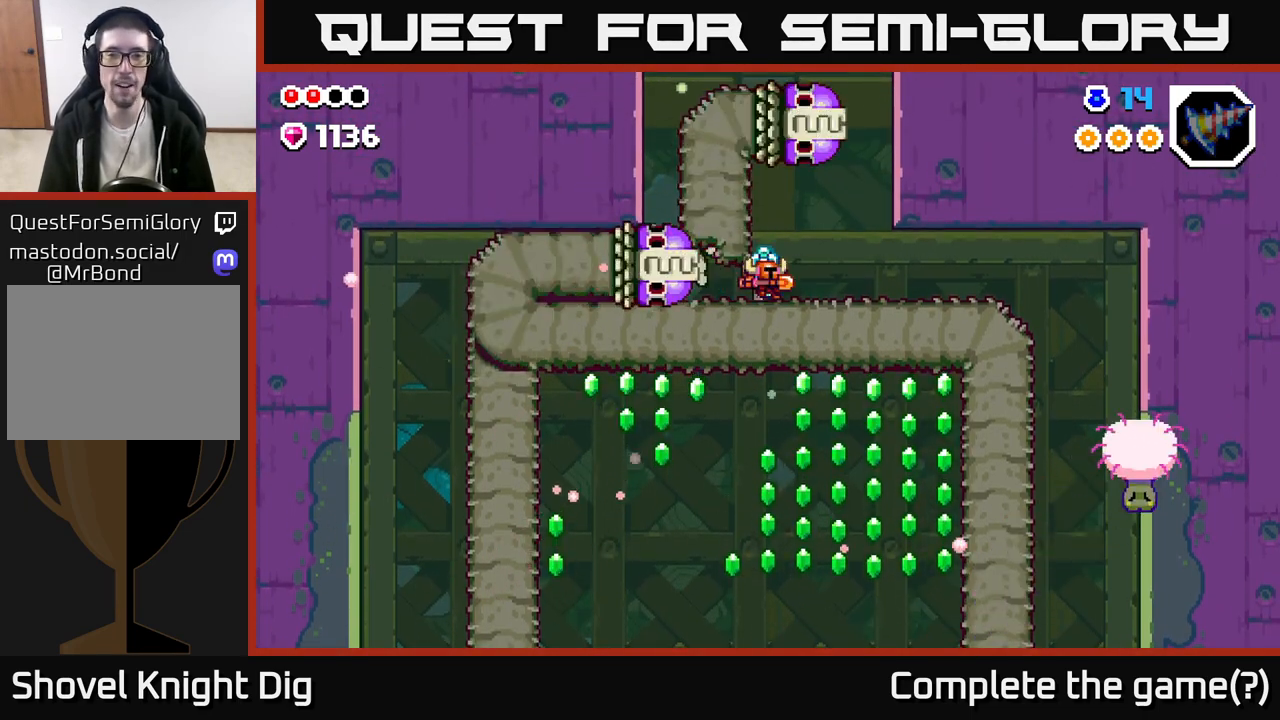
{"buttons": [], "left_stick": "right", "right_stick": "center", "events": []}
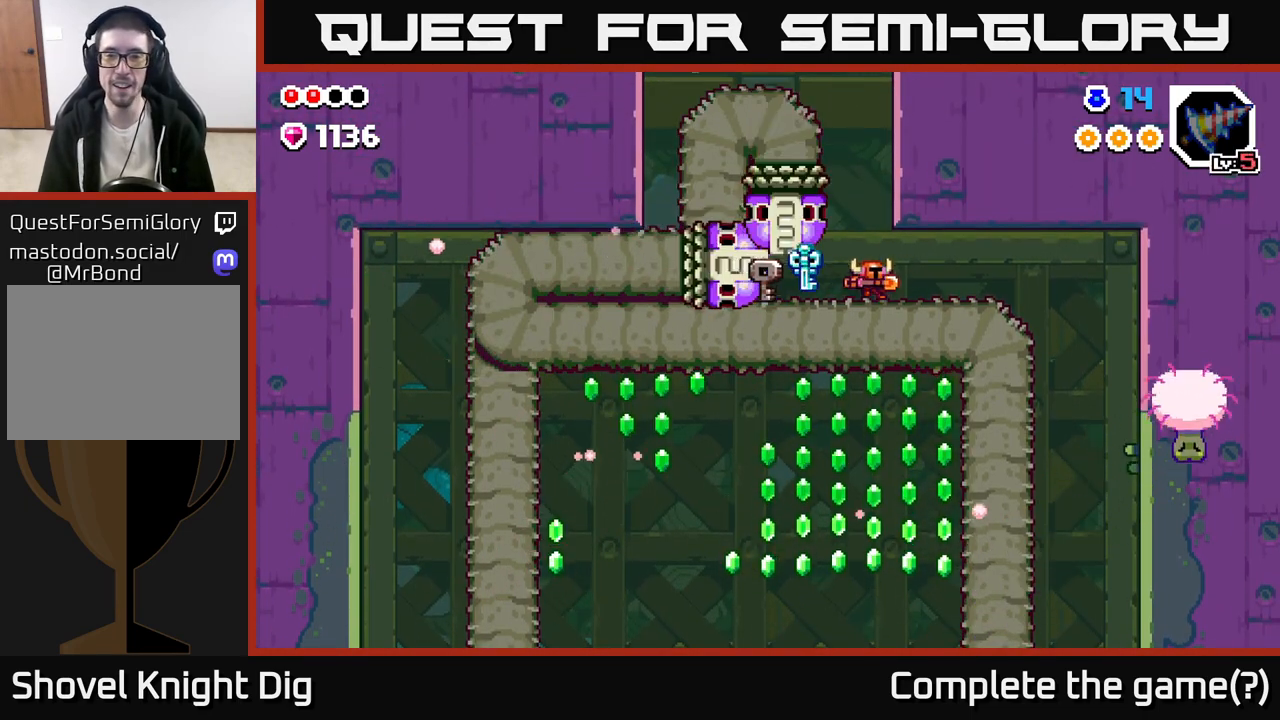
{"buttons": [], "left_stick": "right", "right_stick": "center", "events": []}
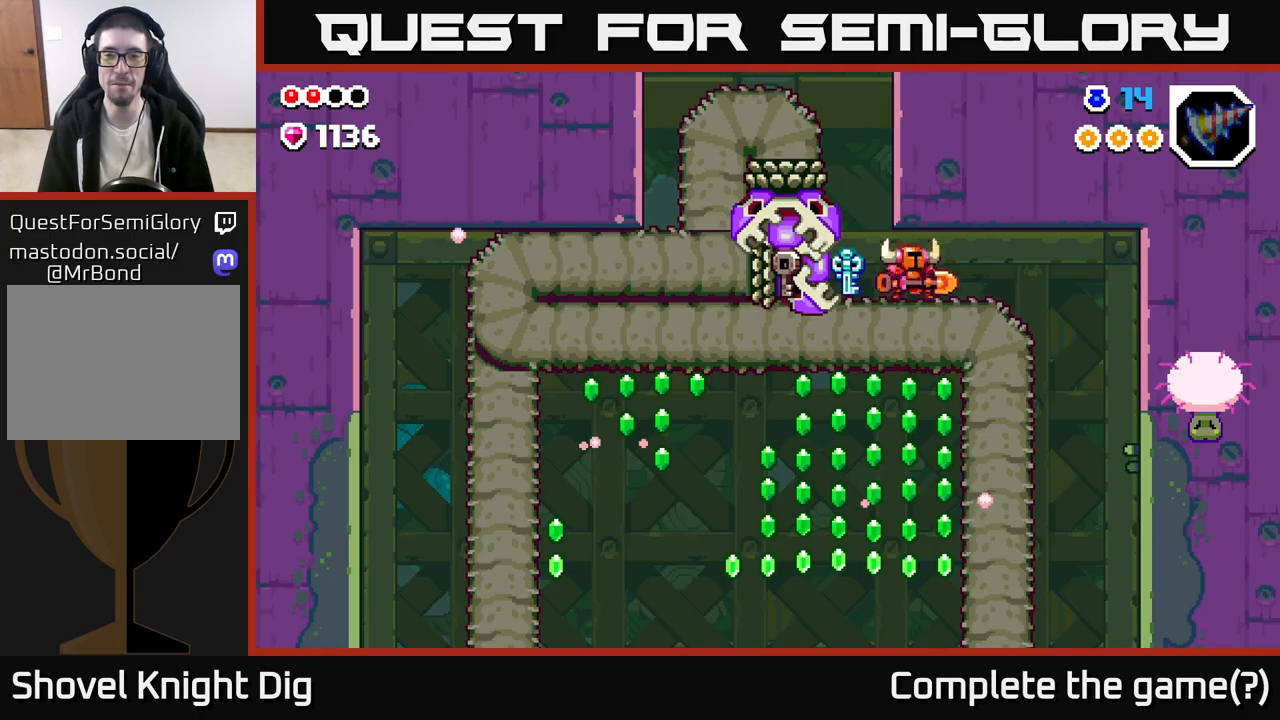
{"buttons": [], "left_stick": "right", "right_stick": "center", "events": []}
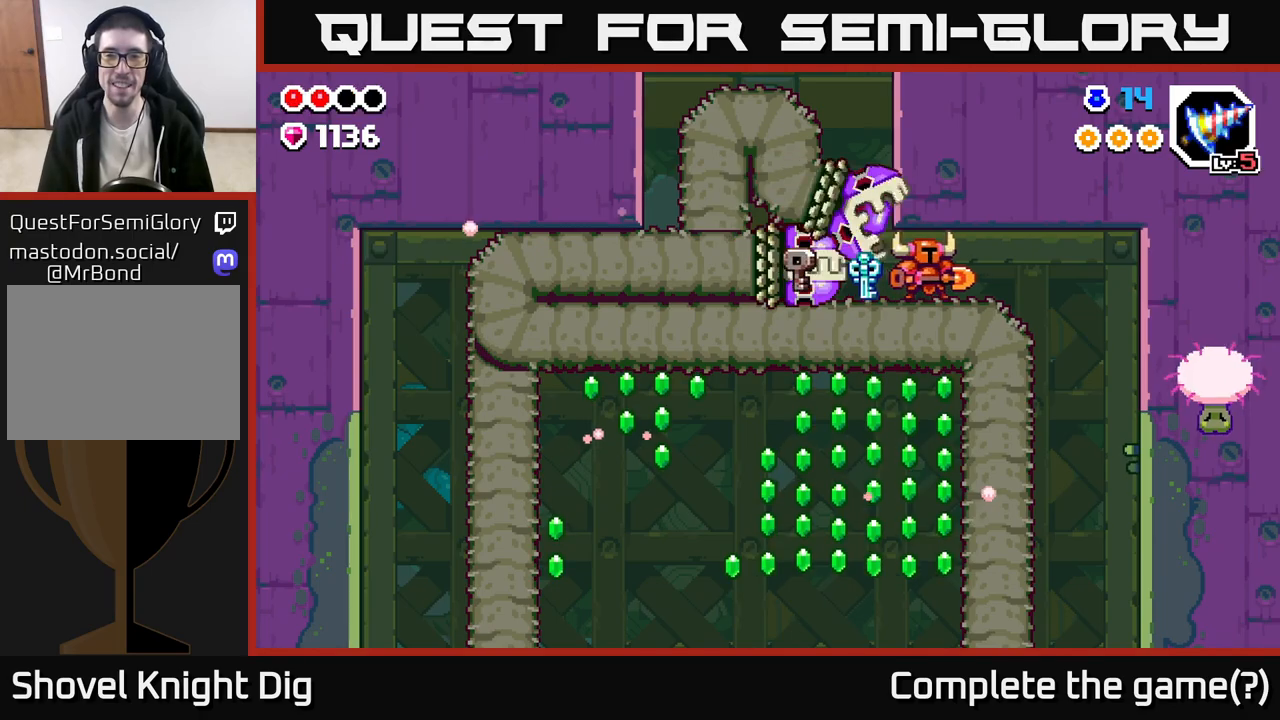
{"buttons": ["X"], "left_stick": "center", "right_stick": "center", "events": [[83, "left_stick", "left"], [117, "X", "down"], [200, "X", "up"], [233, "left_stick", "center"], [267, "X", "down"], [333, "X", "up"], [433, "X", "down"]]}
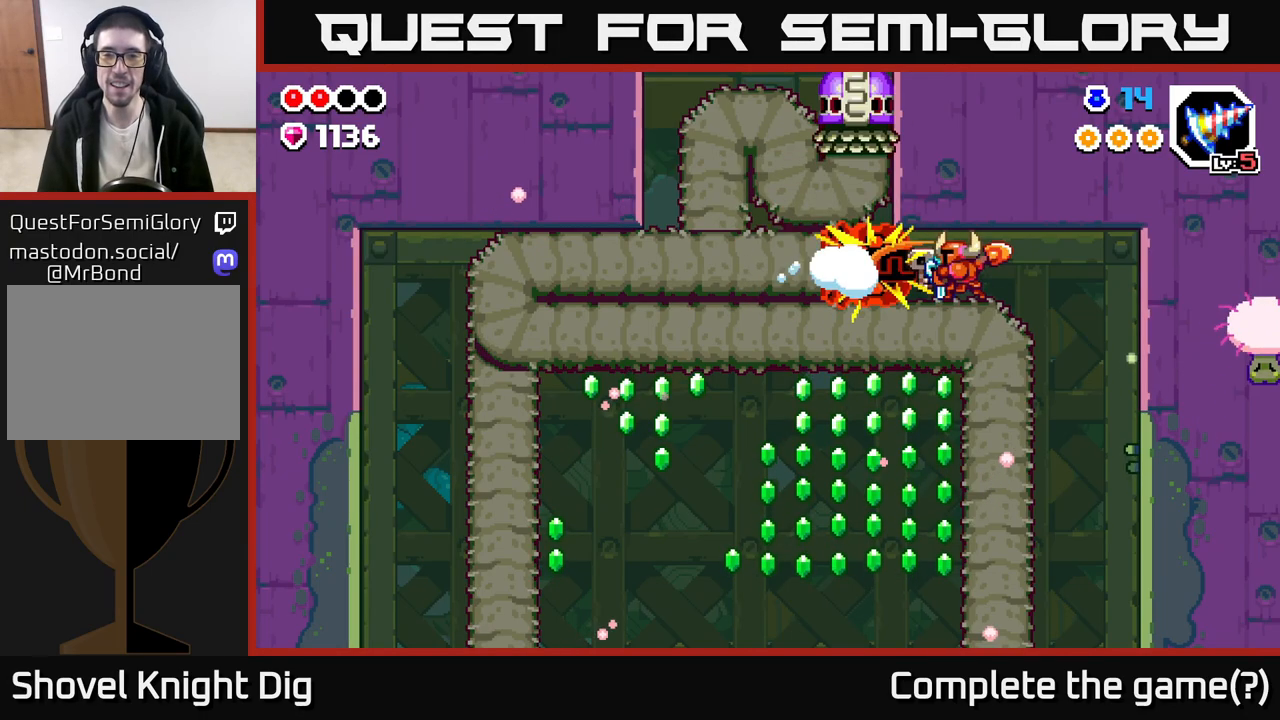
{"buttons": ["X"], "left_stick": "center", "right_stick": "center", "events": [[17, "X", "up"], [83, "X", "down"], [200, "X", "up"], [267, "X", "down"], [367, "X", "up"], [433, "X", "down"]]}
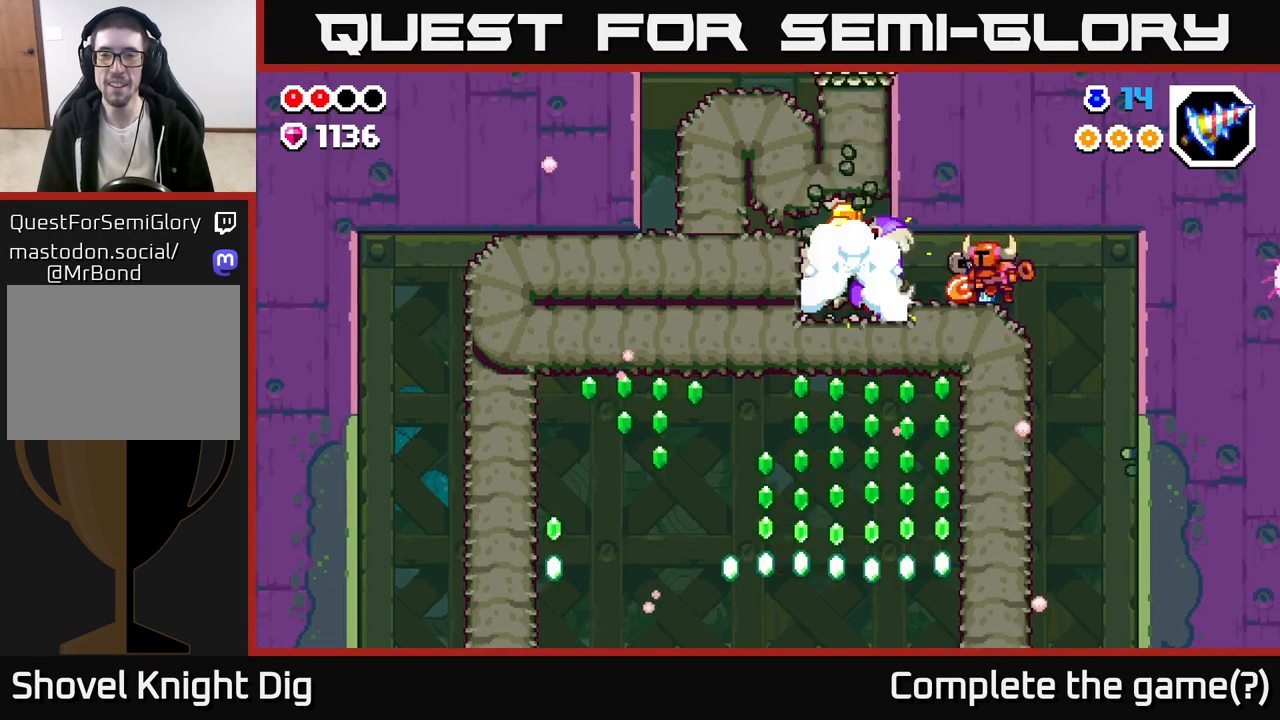
{"buttons": ["X"], "left_stick": "left", "right_stick": "center", "events": [[50, "X", "up"], [67, "left_stick", "left"], [500, "X", "down"]]}
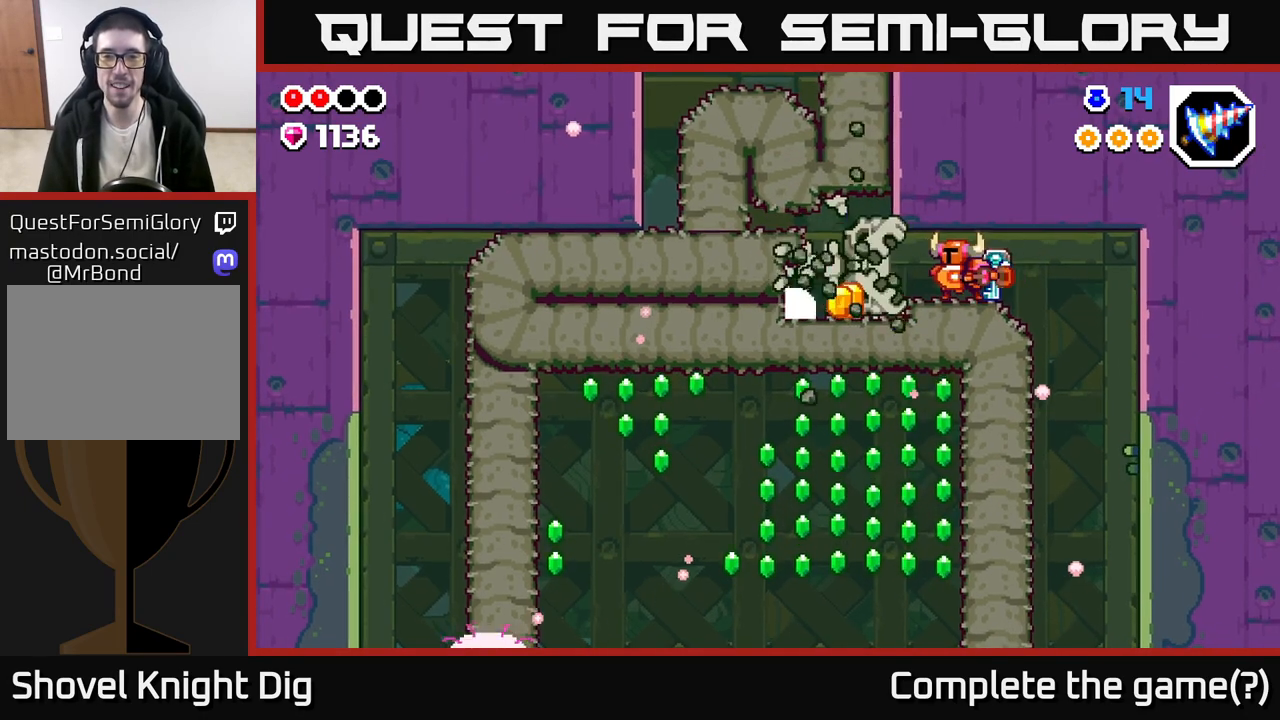
{"buttons": [], "left_stick": "left", "right_stick": "center", "events": [[67, "X", "up"]]}
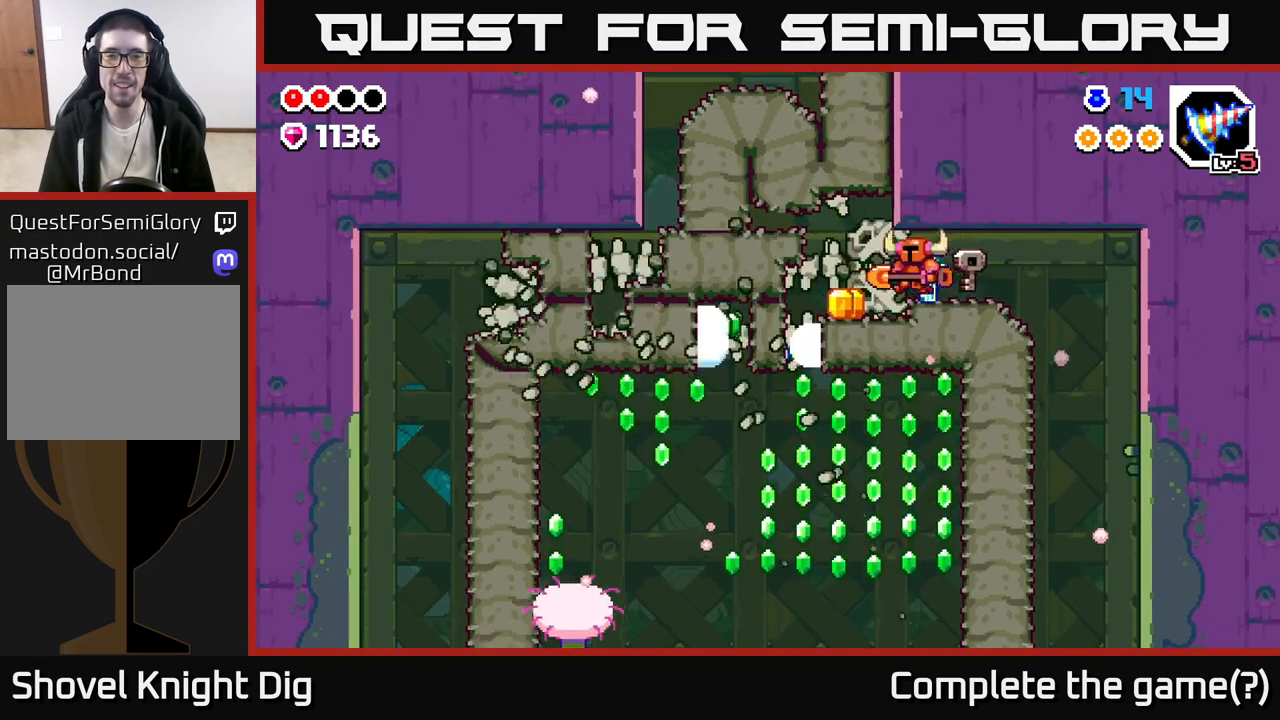
{"buttons": ["A"], "left_stick": "left", "right_stick": "center", "events": [[283, "A", "down"], [317, "X", "down"], [450, "X", "up"], [467, "A", "up"], [500, "A", "down"]]}
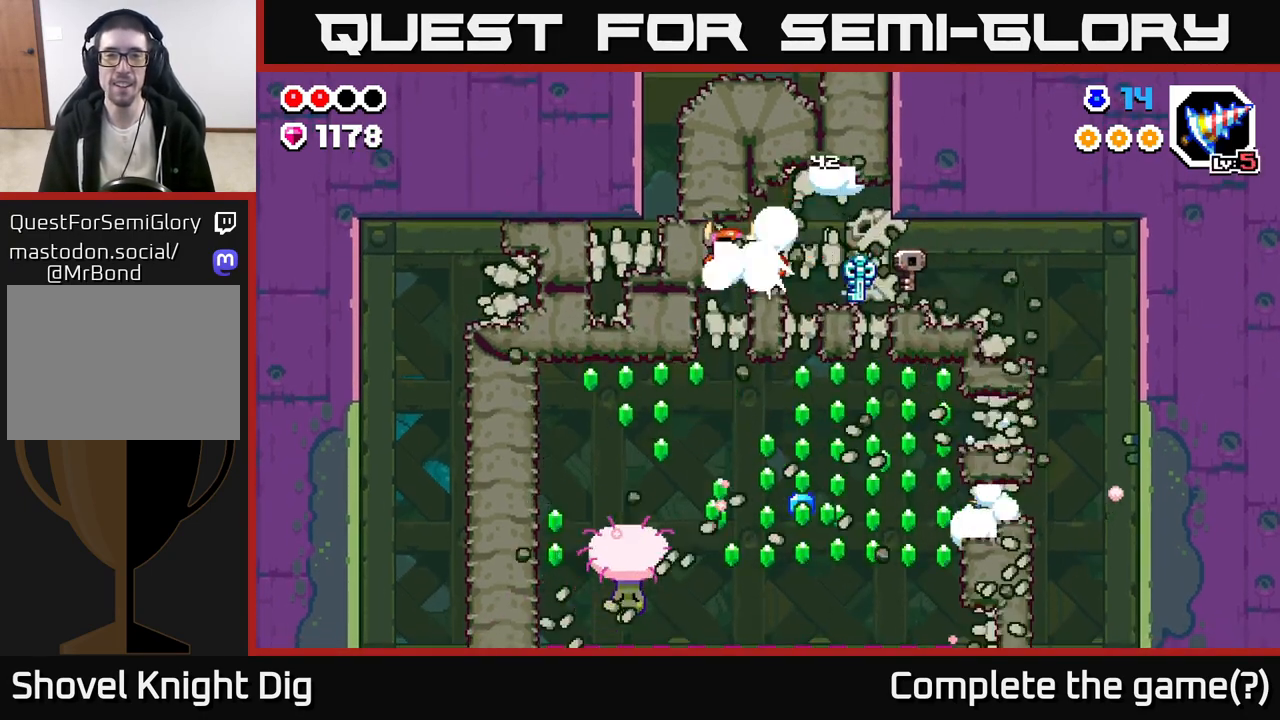
{"buttons": [], "left_stick": "left", "right_stick": "center", "events": [[17, "X", "down"], [33, "A", "up"], [100, "X", "up"], [183, "X", "down"], [267, "X", "up"], [367, "X", "down"], [467, "X", "up"]]}
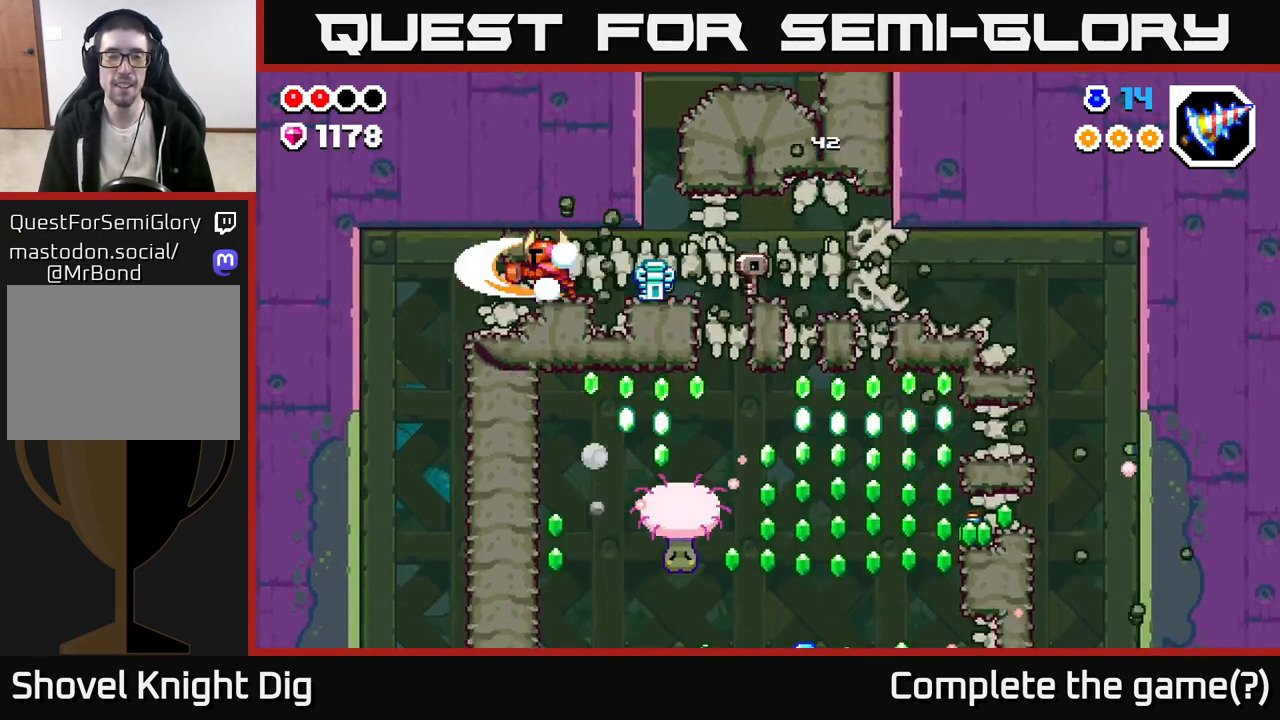
{"buttons": ["X"], "left_stick": "right", "right_stick": "center", "events": [[83, "left_stick", "down"], [167, "X", "down"], [283, "X", "up"], [367, "left_stick", "right"], [417, "X", "down"]]}
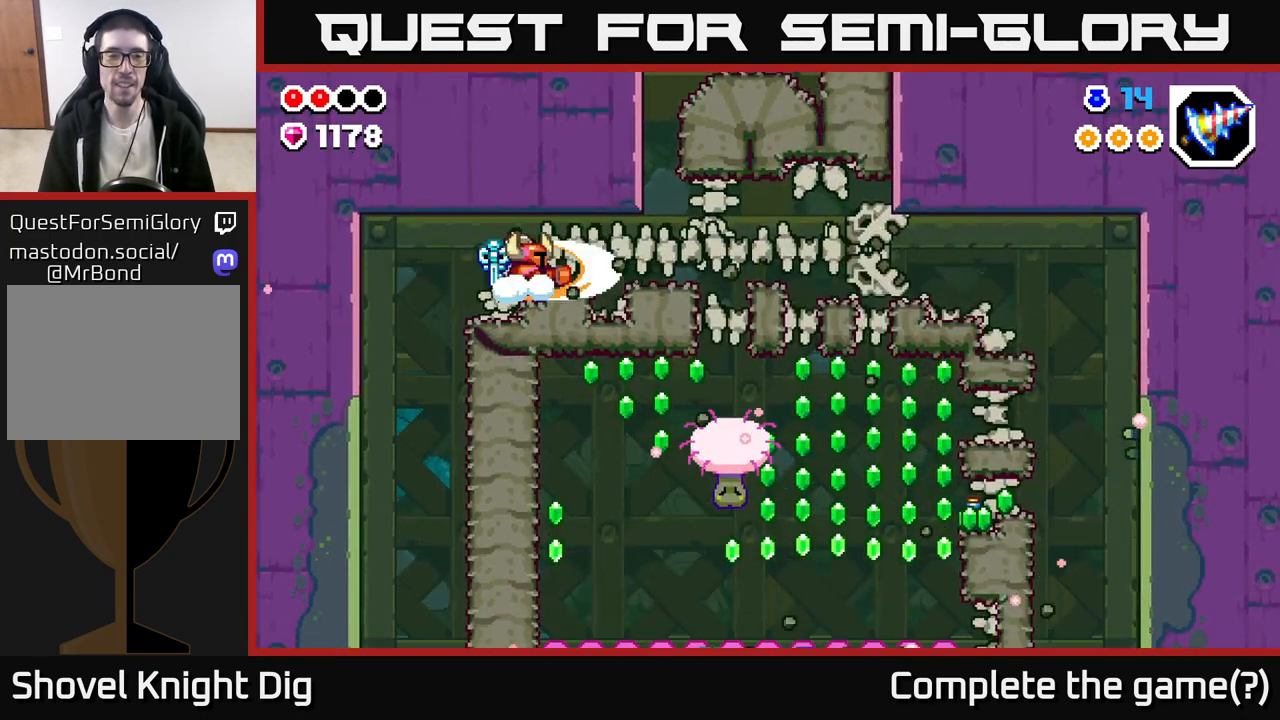
{"buttons": ["X"], "left_stick": "down", "right_stick": "center", "events": [[50, "X", "up"], [167, "X", "down"], [250, "X", "up"], [333, "left_stick", "down"], [400, "X", "down"]]}
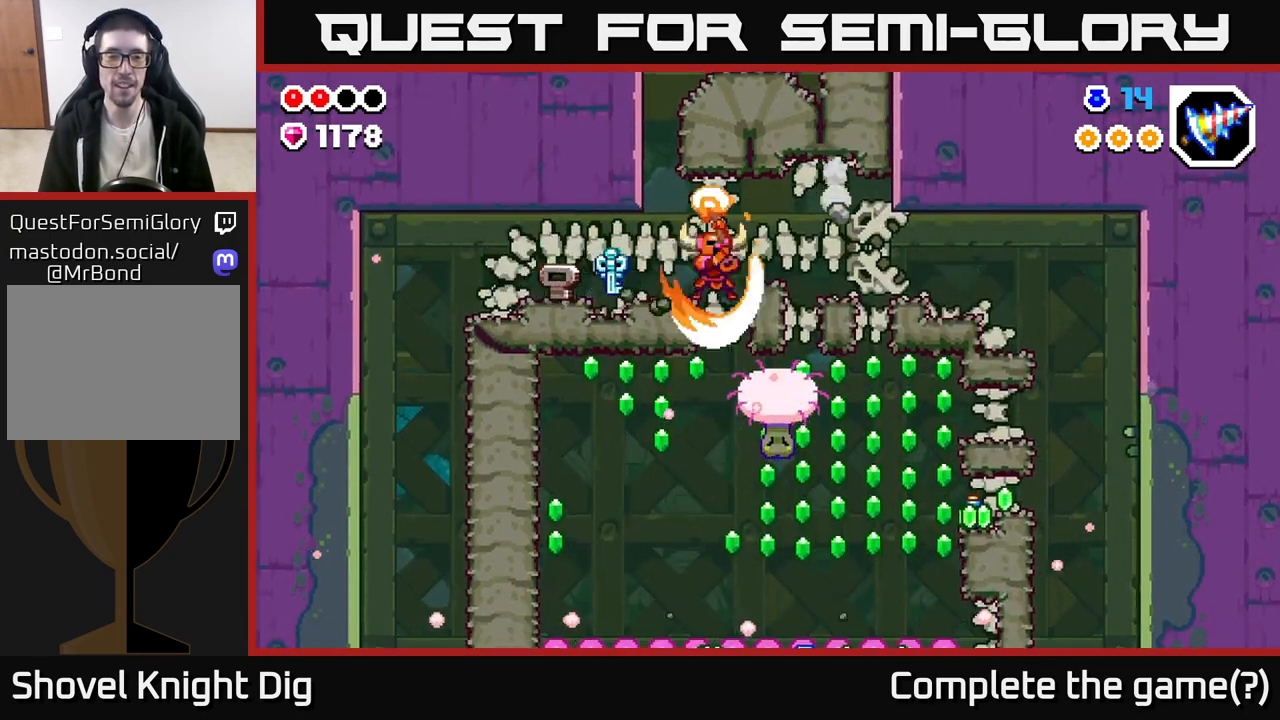
{"buttons": [], "left_stick": "left", "right_stick": "center", "events": [[17, "X", "up"], [217, "left_stick", "left"]]}
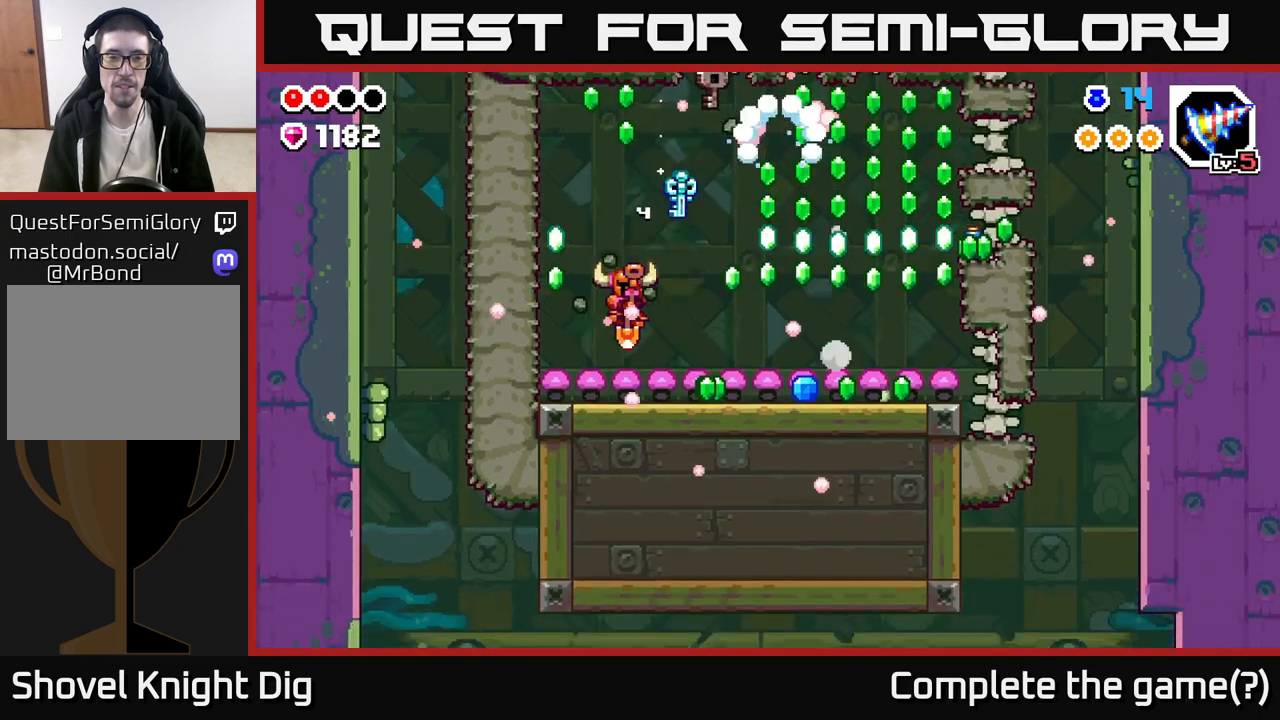
{"buttons": ["A"], "left_stick": "right", "right_stick": "center", "events": [[100, "A", "down"], [283, "left_stick", "right"]]}
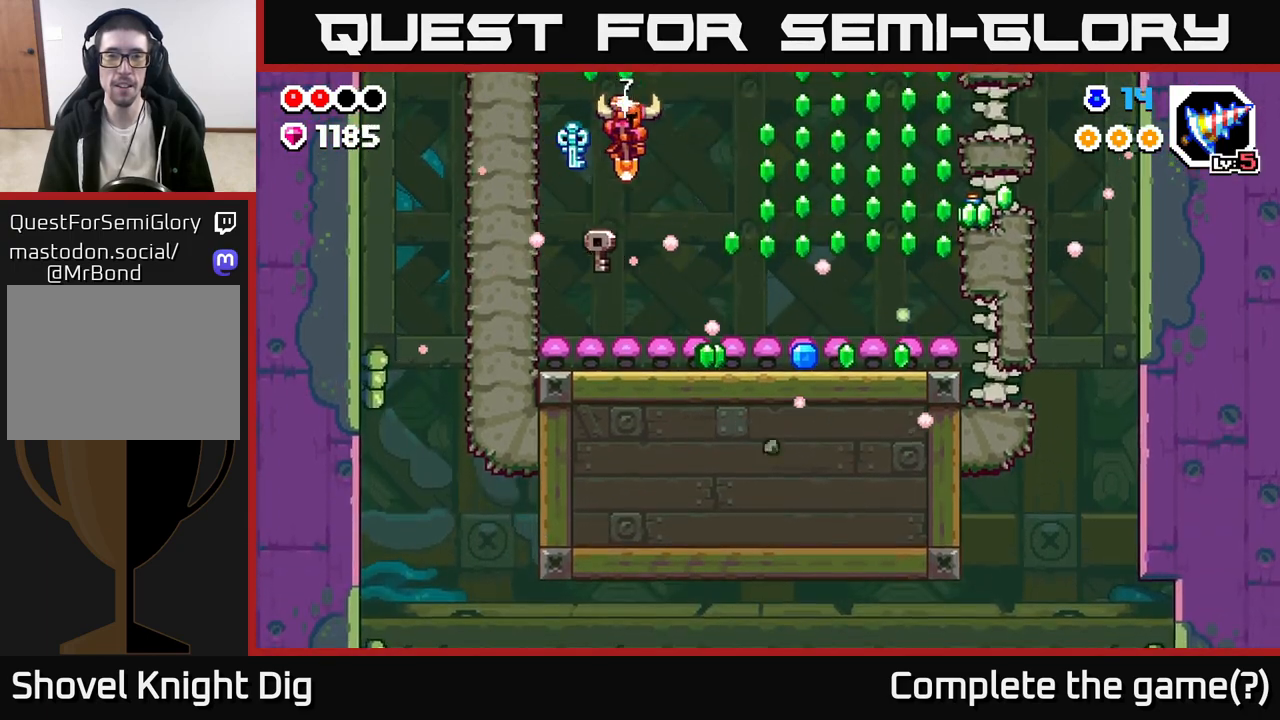
{"buttons": ["A"], "left_stick": "right", "right_stick": "center", "events": [[133, "A", "up"], [317, "A", "down"]]}
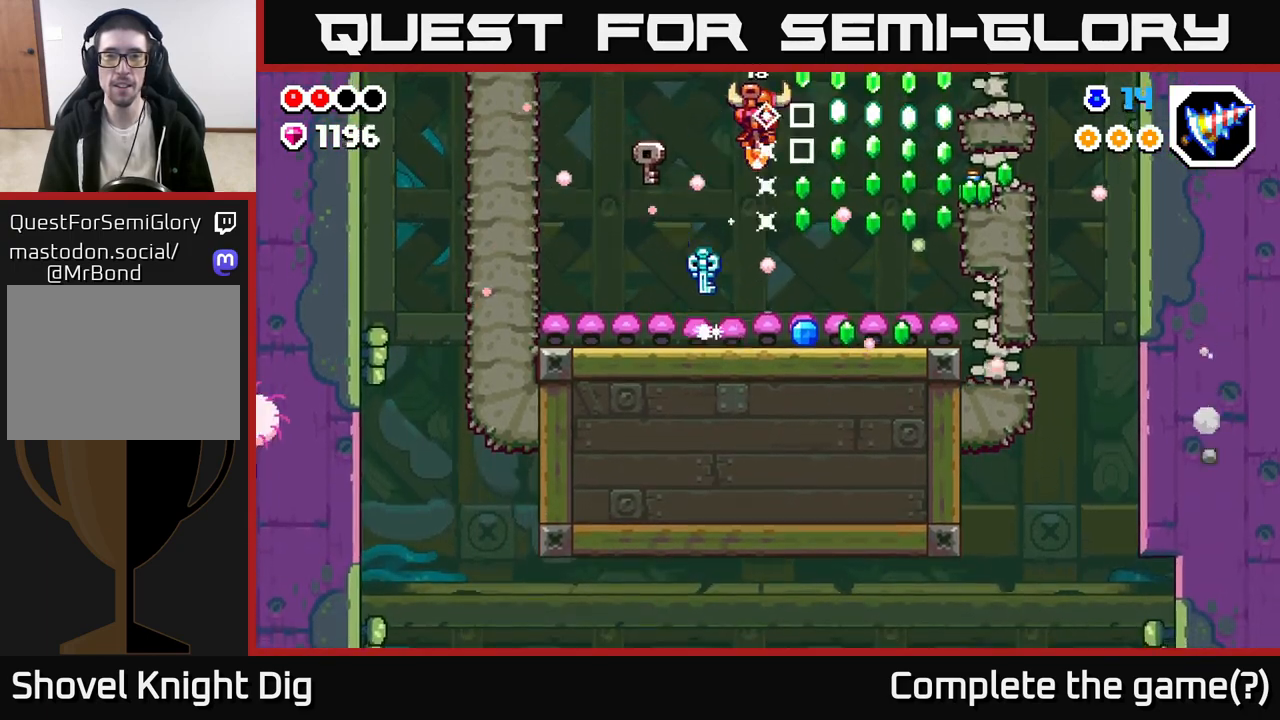
{"buttons": [], "left_stick": "left", "right_stick": "center", "events": [[33, "A", "up"], [350, "left_stick", "left"]]}
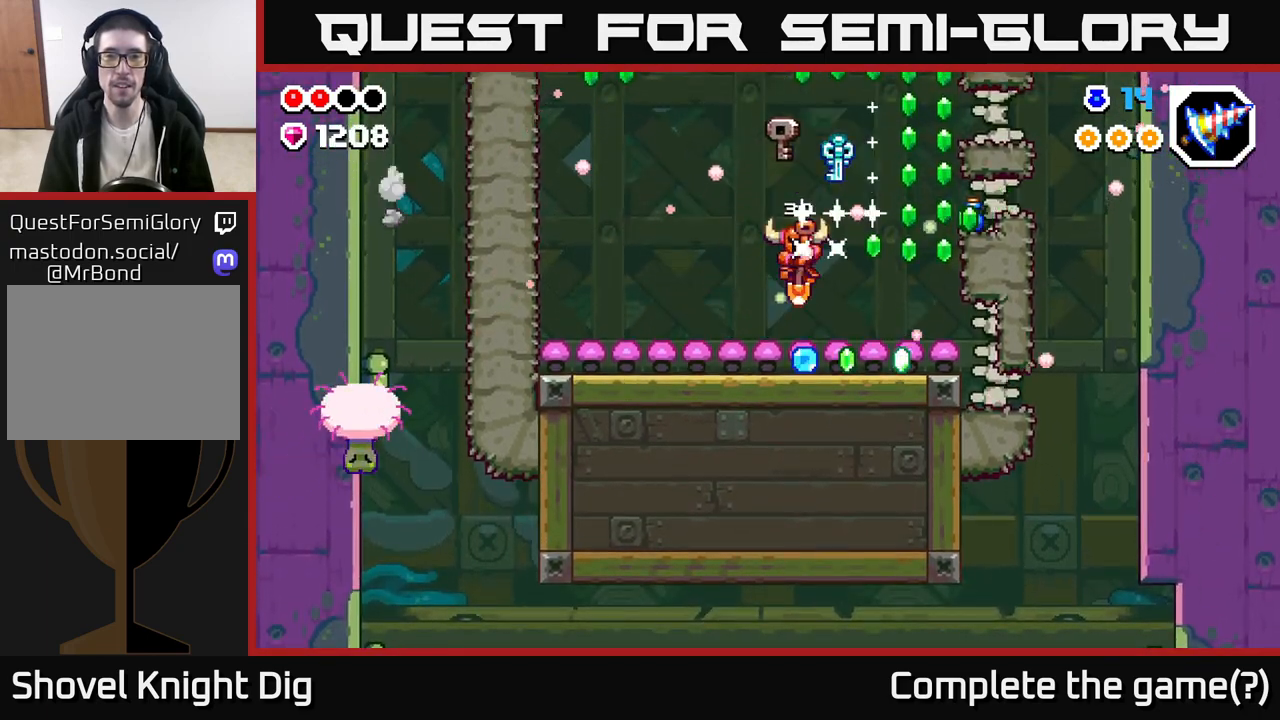
{"buttons": [], "left_stick": "right", "right_stick": "center", "events": [[67, "left_stick", "right"]]}